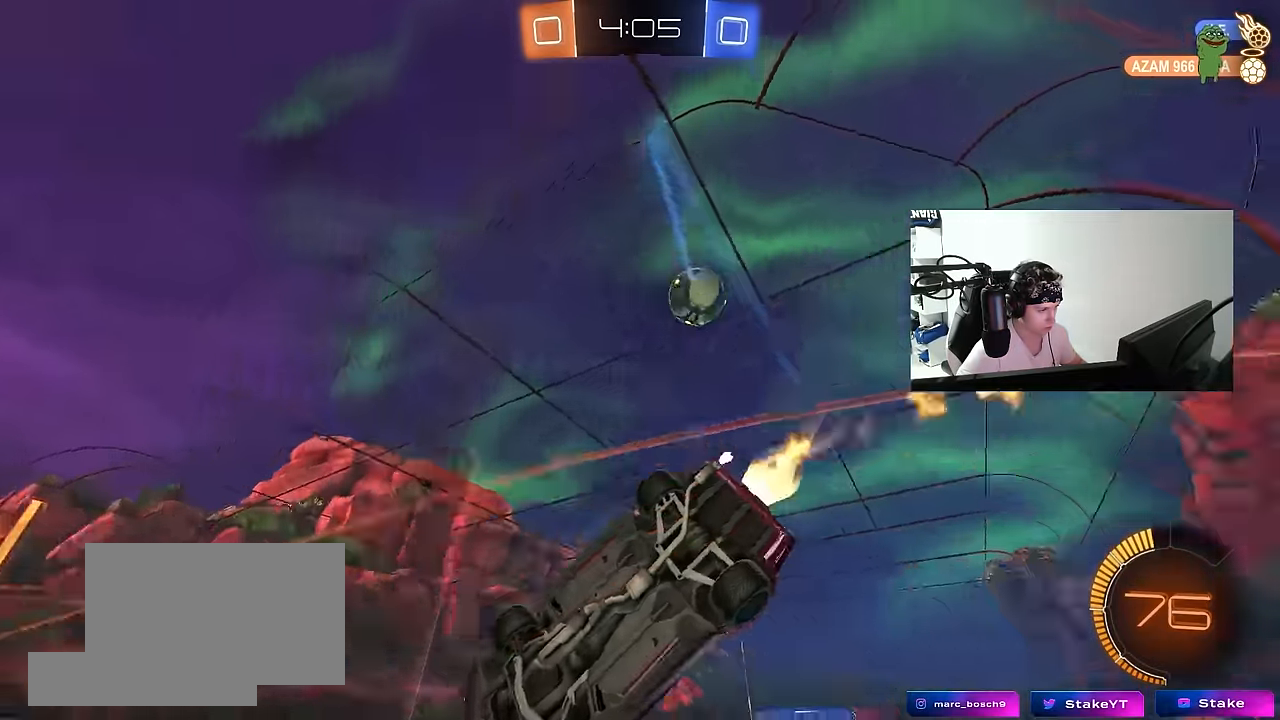
Gameplay with keyboard and mouse; each line is a JSON object with the keys and mouse buttons held at the frame after it. "events" lists presses ("down") and releases ("up") of "1", "2", "3", "4", "5", "a", "alt", "c", "caps_lock", "ctrl", "d", "e", "f", "g", "q", "r", "s", "shift", "space", "t", "tab", "v", "w", "x", "z", "mouse_left", "mouse_wheel" and "mouse_right" between this image and that frame as [ms after this image, input, new state], when the widget could be followed in between. "mouse_left", "mouse_wheel", "mouse_right" = the "left", "wheel", "right" buttons of the "mouse" list. No other keys are recorded. "wheel" means that the mouse wheel is clicked or scrolled. Mouse movement is not recorded.
{"keys": [], "mouse": ["left"], "events": [[217, "d", "up"], [317, "d", "down"], [450, "d", "up"], [500, "w", "up"]]}
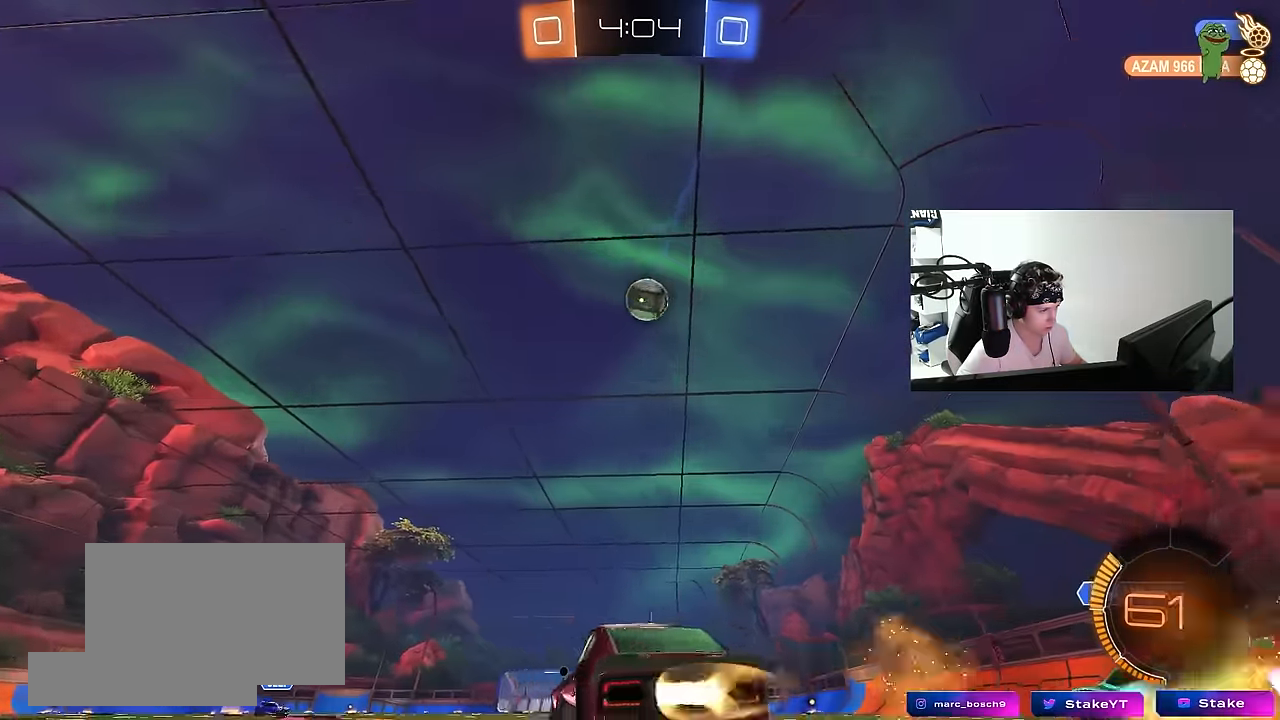
{"keys": ["a", "shift"], "mouse": ["left"], "events": [[50, "mouse_right", "down"], [150, "d", "down"], [150, "s", "down"], [233, "d", "up"], [233, "mouse_right", "up"], [233, "s", "up"], [283, "mouse_right", "down"], [383, "a", "down"], [383, "shift", "down"], [467, "mouse_right", "up"]]}
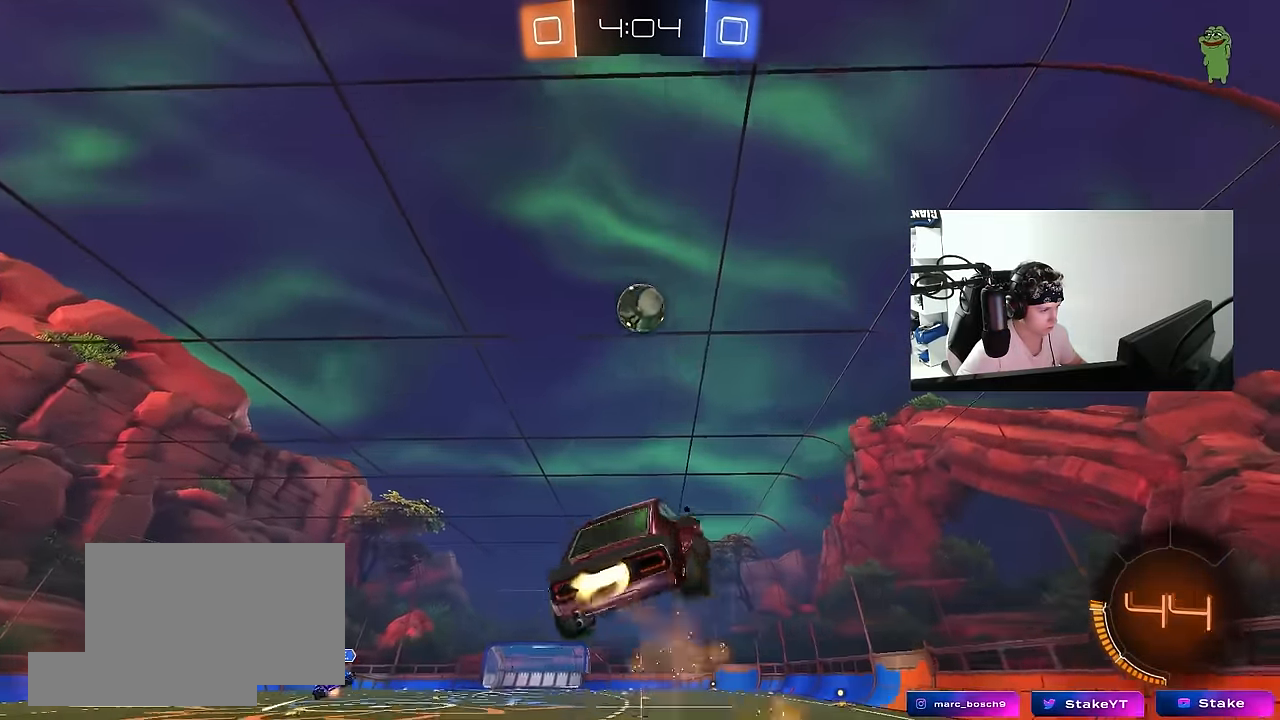
{"keys": ["a", "shift", "w"], "mouse": [], "events": [[117, "mouse_left", "up"], [350, "mouse_left", "down"], [350, "w", "down"], [450, "mouse_left", "up"]]}
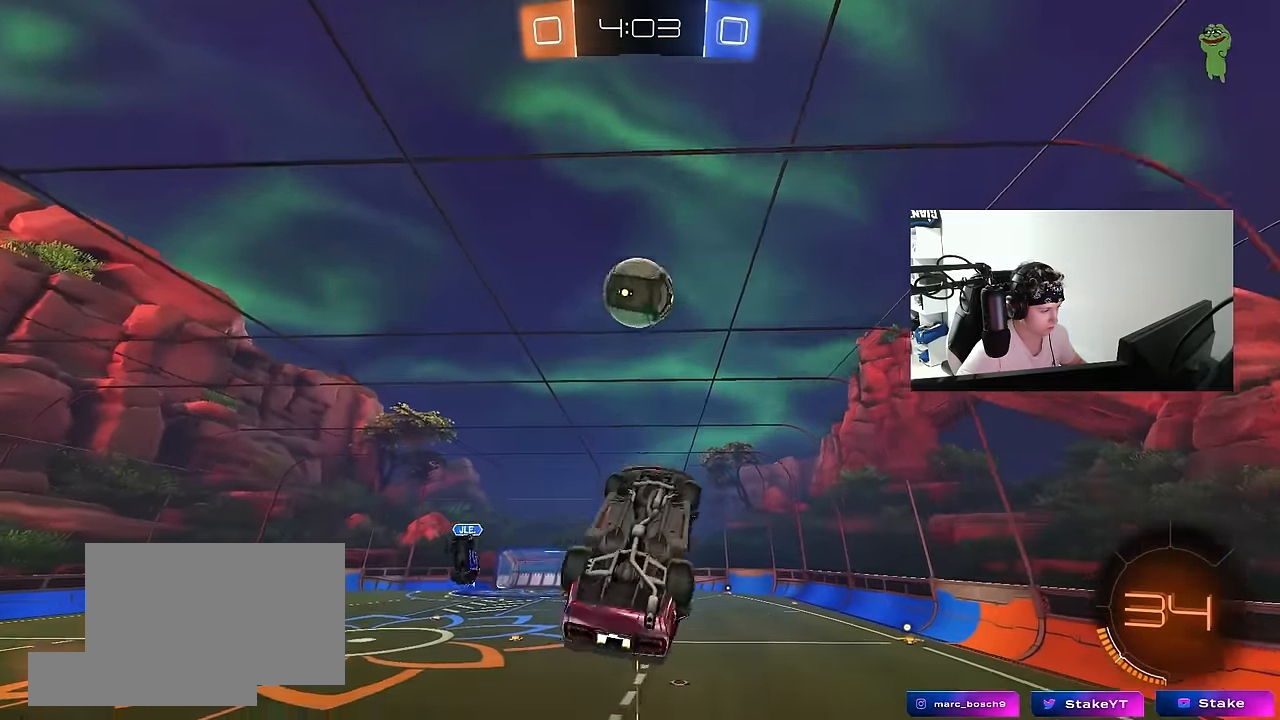
{"keys": ["d"], "mouse": ["left"], "events": [[83, "mouse_left", "down"], [83, "shift", "up"], [83, "w", "up"], [183, "shift", "down"], [417, "d", "down"], [417, "shift", "up"], [467, "a", "up"]]}
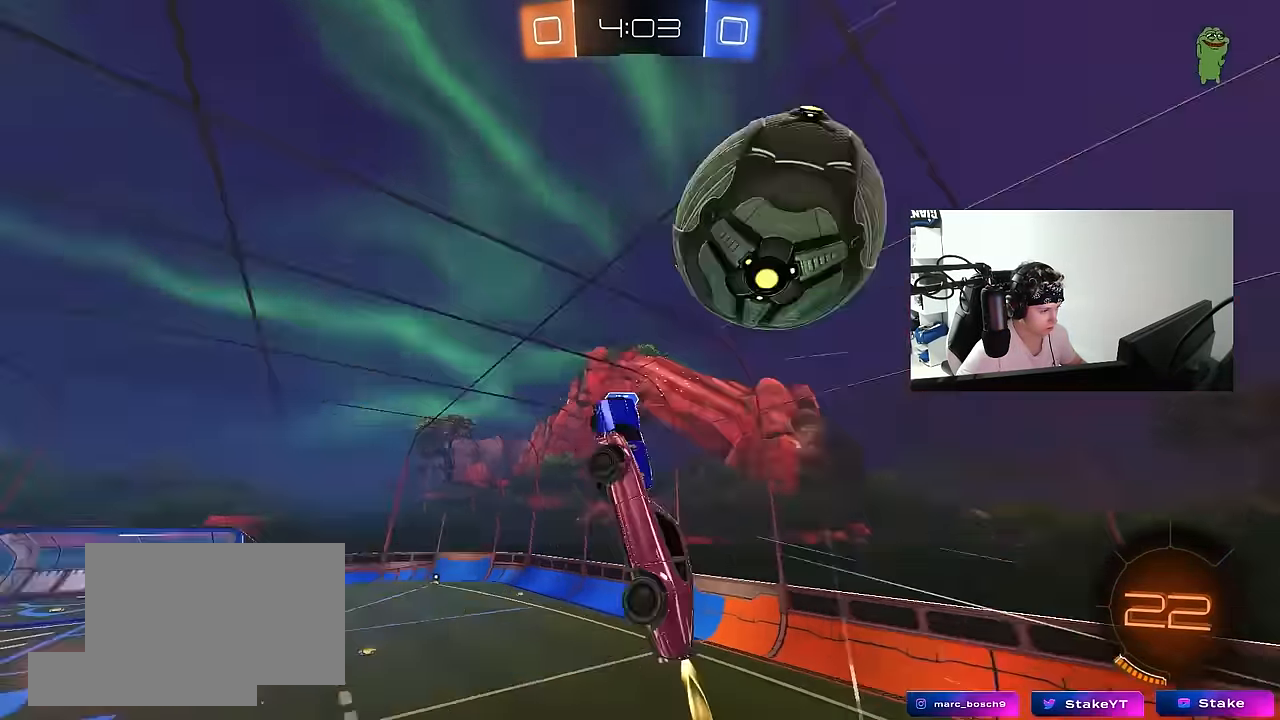
{"keys": ["d", "s", "shift"], "mouse": [], "events": [[50, "mouse_left", "up"], [100, "d", "up"], [150, "s", "down"], [283, "d", "down"], [467, "shift", "down"]]}
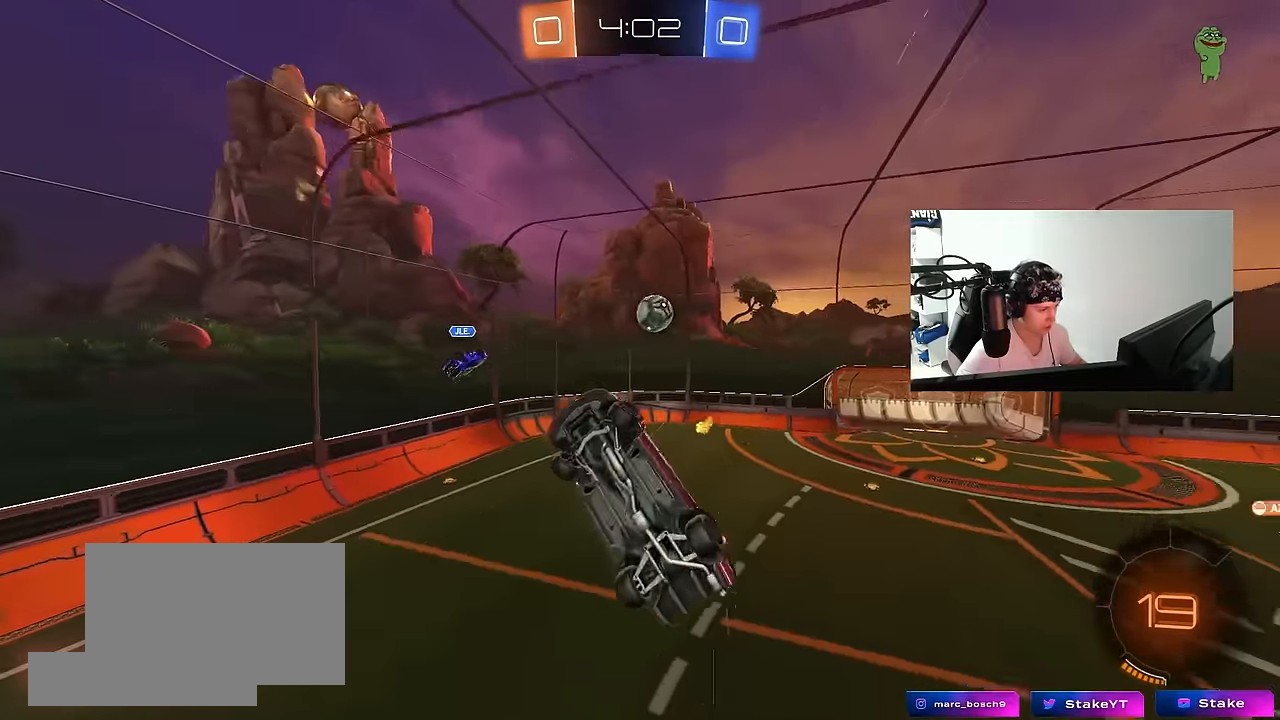
{"keys": ["d", "shift"], "mouse": [], "events": [[117, "d", "up"], [117, "shift", "up"], [300, "d", "down"], [300, "shift", "down"], [350, "s", "up"]]}
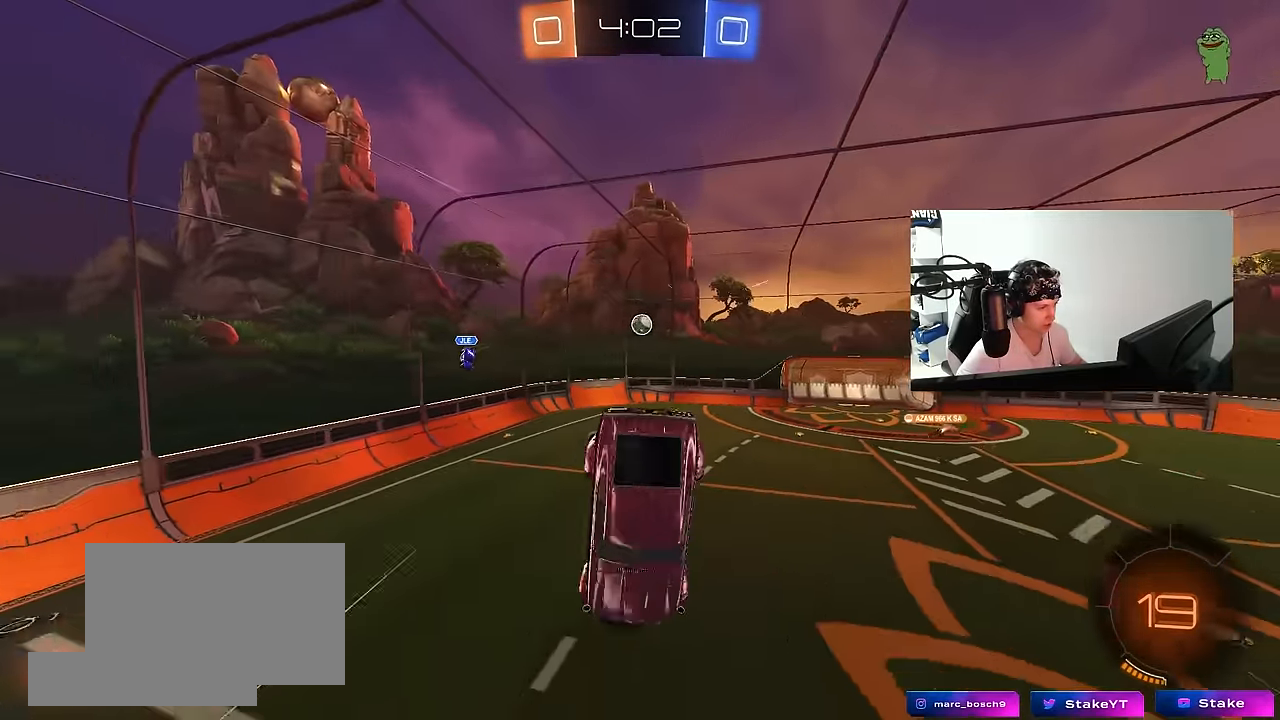
{"keys": [], "mouse": [], "events": [[33, "mouse_left", "down"], [33, "shift", "up"], [33, "space", "down"], [83, "d", "up"], [83, "s", "down"], [233, "mouse_left", "up"], [233, "s", "up"], [233, "space", "up"], [266, "a", "down"], [266, "shift", "down"], [366, "shift", "up"], [416, "a", "up"]]}
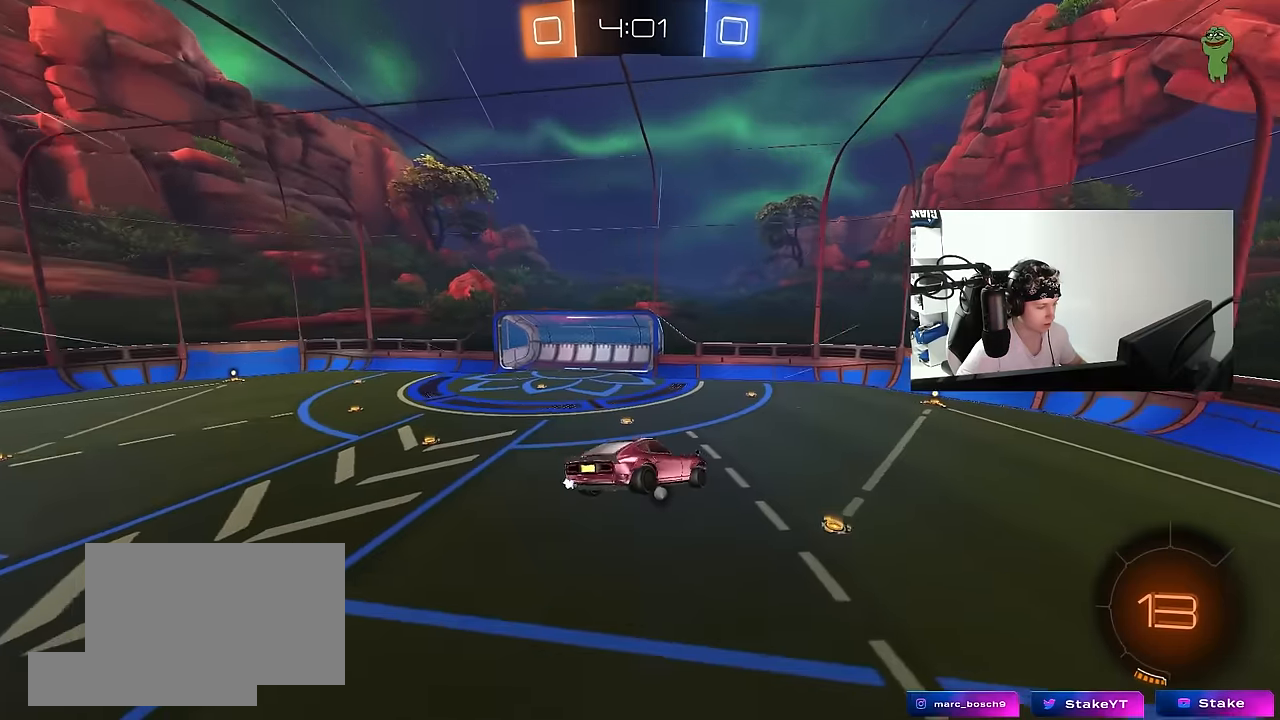
{"keys": [], "mouse": ["left"], "events": [[100, "a", "down"], [233, "a", "up"], [233, "d", "down"], [283, "shift", "down"], [333, "shift", "up"], [383, "d", "up"], [383, "mouse_left", "down"]]}
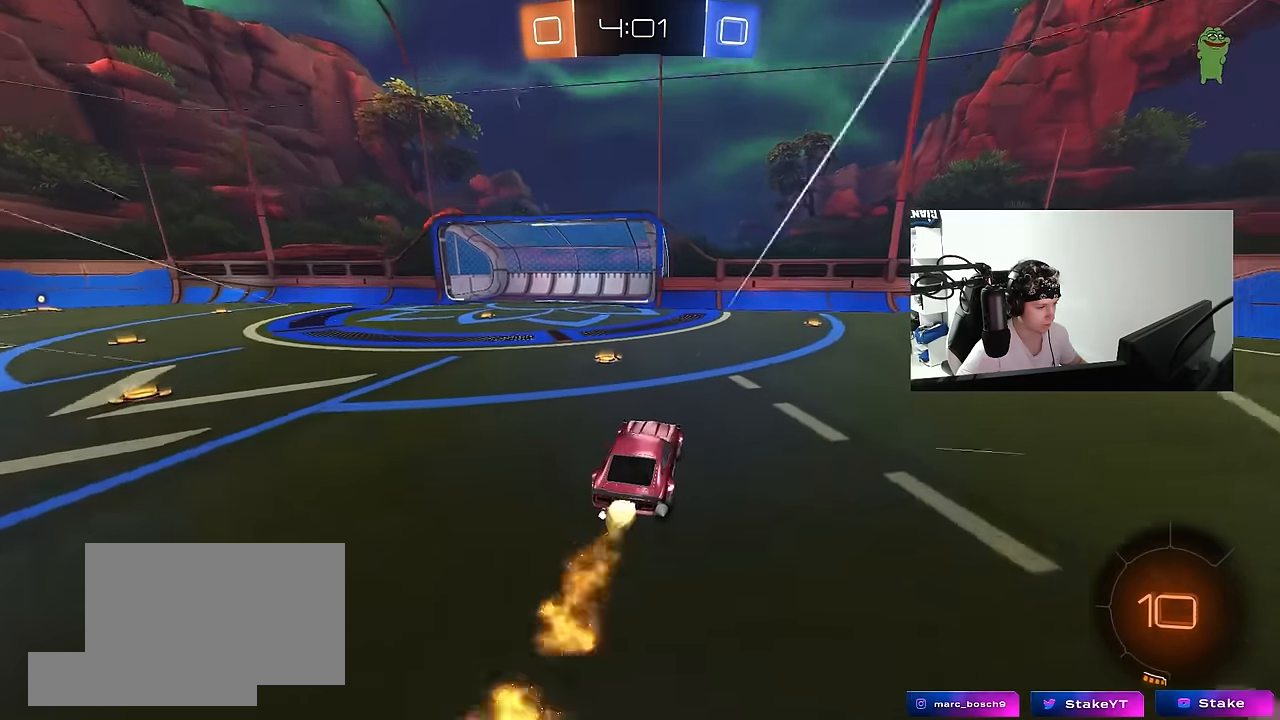
{"keys": ["d", "w"], "mouse": ["left"], "events": [[16, "w", "down"], [116, "d", "down"], [350, "d", "up"], [450, "d", "down"]]}
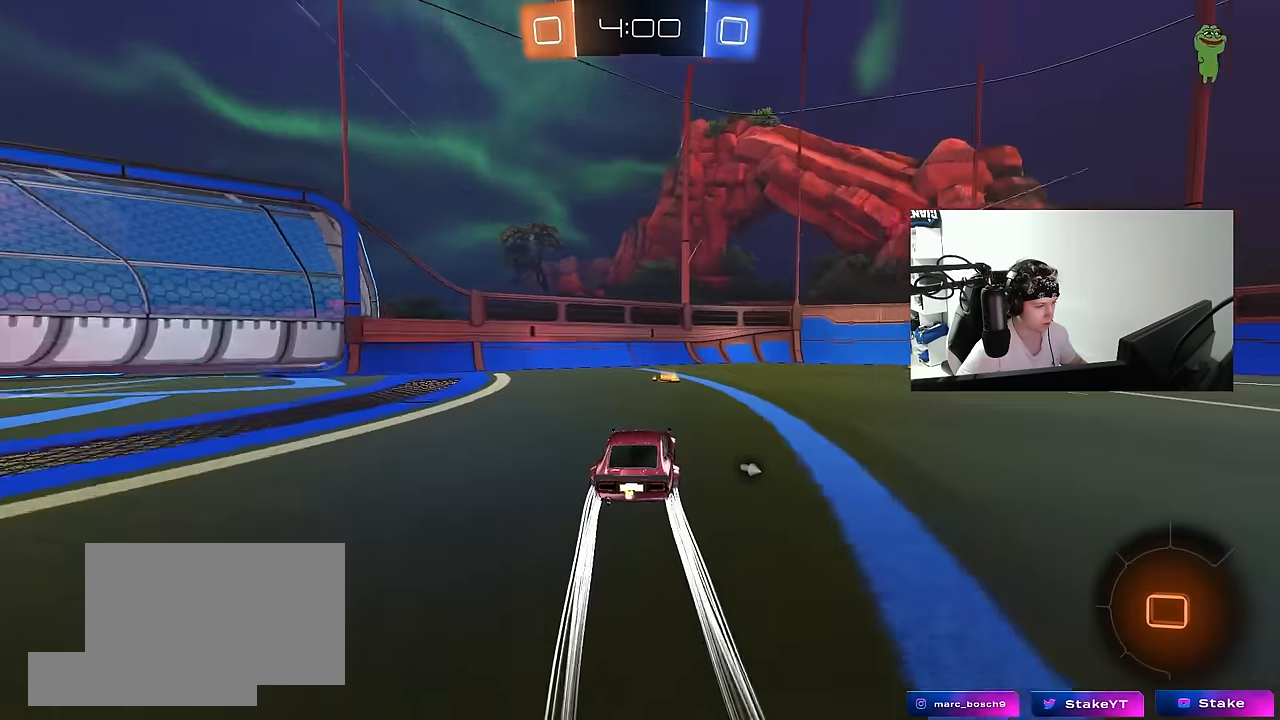
{"keys": ["d", "shift", "w"], "mouse": ["left"], "events": [[83, "shift", "down"], [133, "mouse_left", "up"], [133, "shift", "up"], [133, "space", "down"], [233, "d", "up"], [233, "mouse_left", "down"], [266, "space", "up"], [366, "d", "down"], [500, "shift", "down"]]}
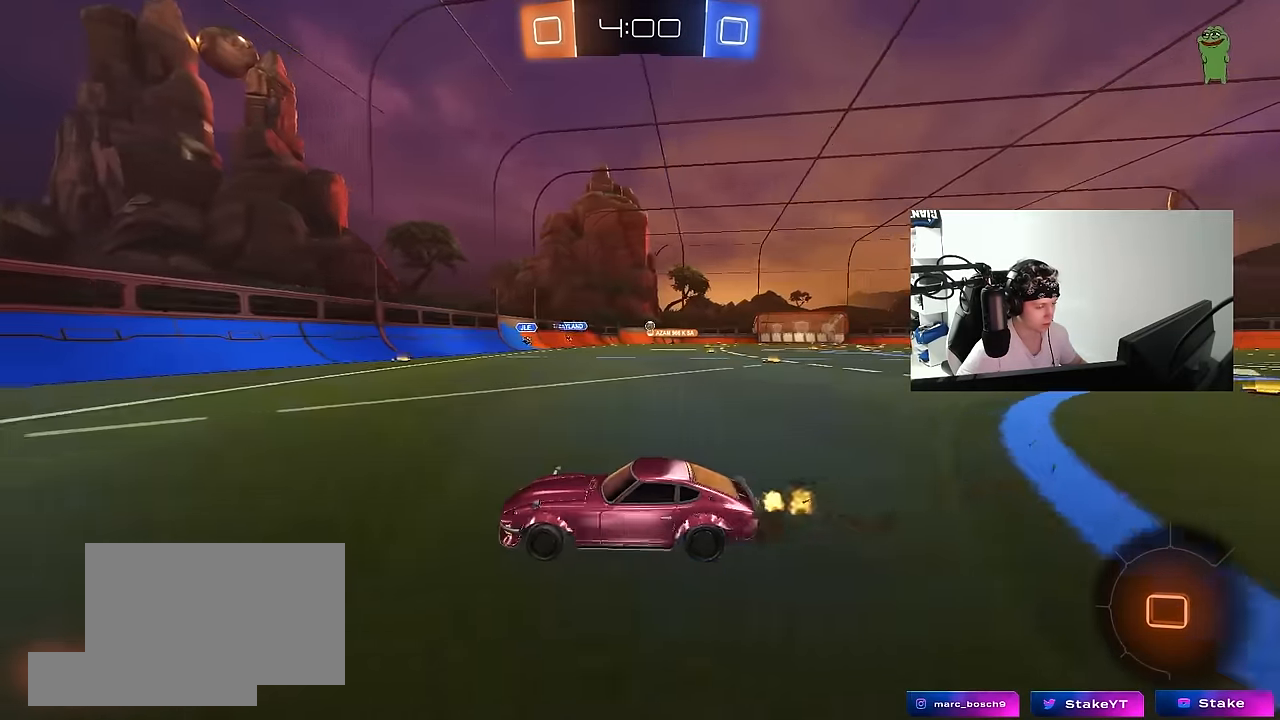
{"keys": ["d", "shift", "w"], "mouse": ["left"], "events": [[100, "shift", "up"], [150, "d", "up"], [250, "a", "down"], [333, "a", "up"], [333, "d", "down"], [433, "shift", "down"]]}
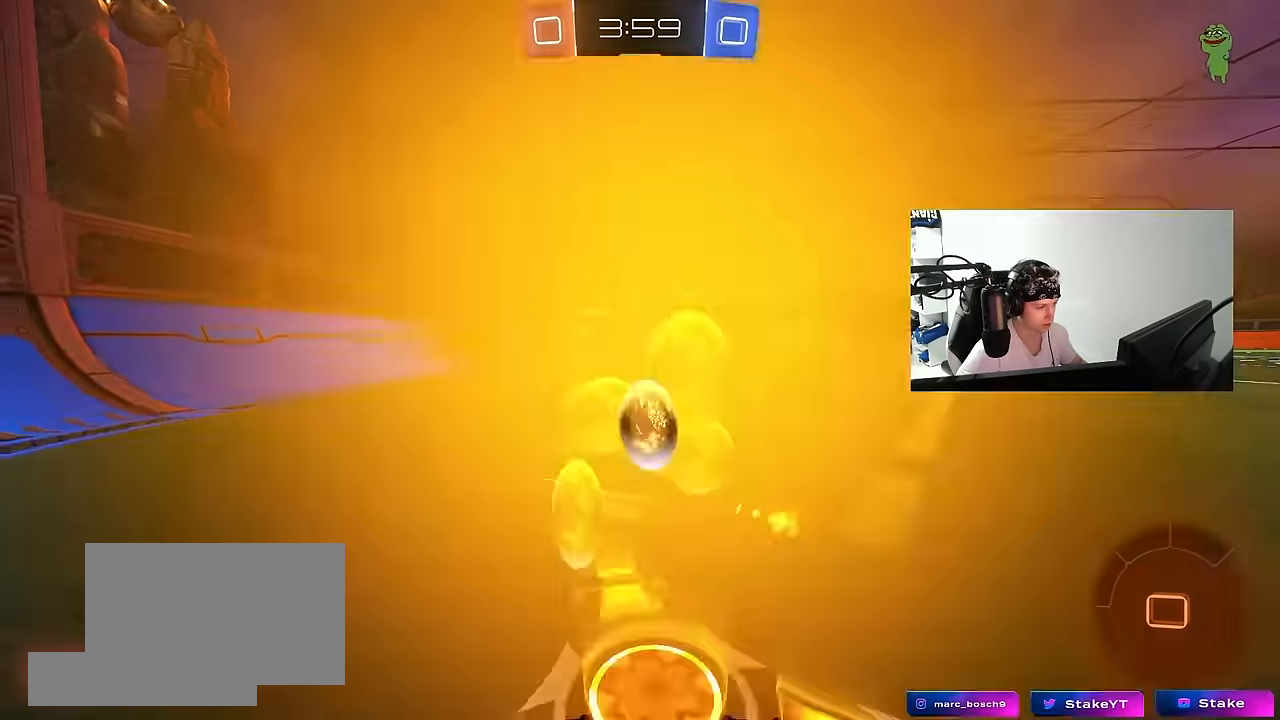
{"keys": ["w"], "mouse": ["left"], "events": [[16, "shift", "up"], [350, "d", "up"], [400, "d", "down"], [500, "d", "up"]]}
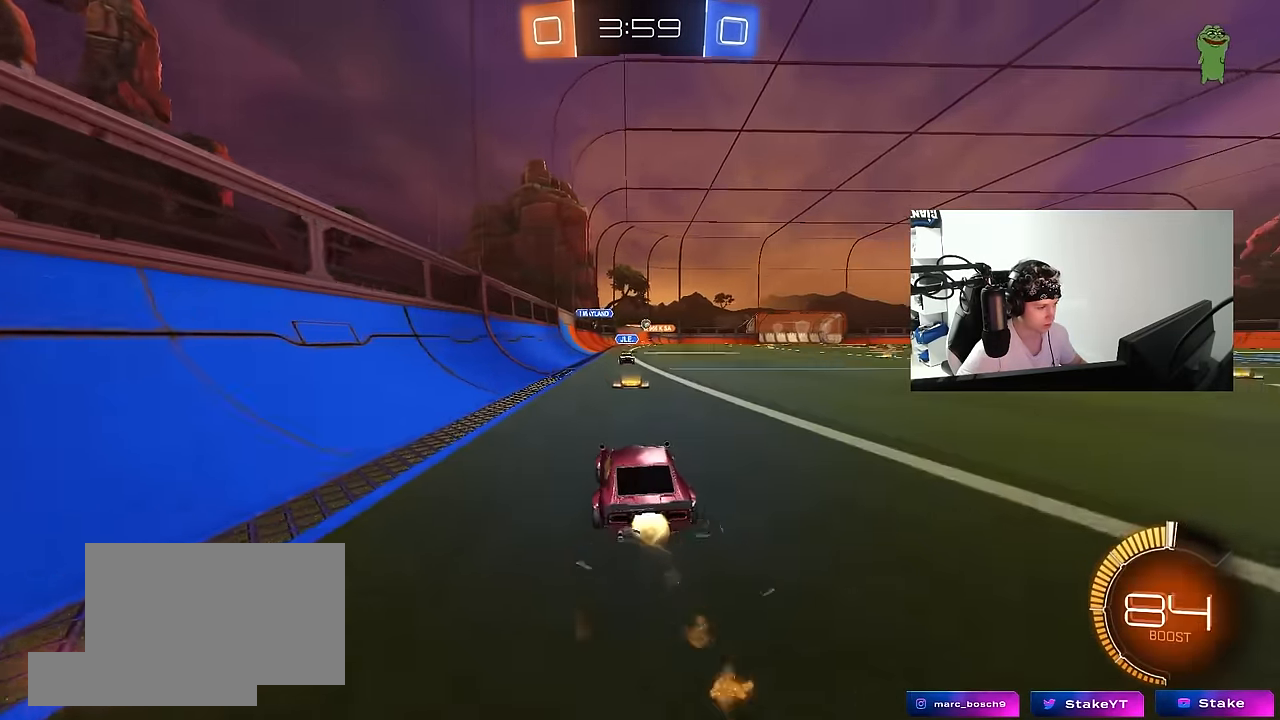
{"keys": ["d", "s", "shift", "w"], "mouse": ["right"], "events": [[233, "d", "down"], [266, "d", "up"], [316, "mouse_right", "down"], [366, "d", "down"], [366, "w", "up"], [400, "mouse_left", "up"], [416, "mouse_right", "up"], [416, "shift", "down"], [416, "w", "down"], [466, "mouse_right", "down"], [500, "s", "down"]]}
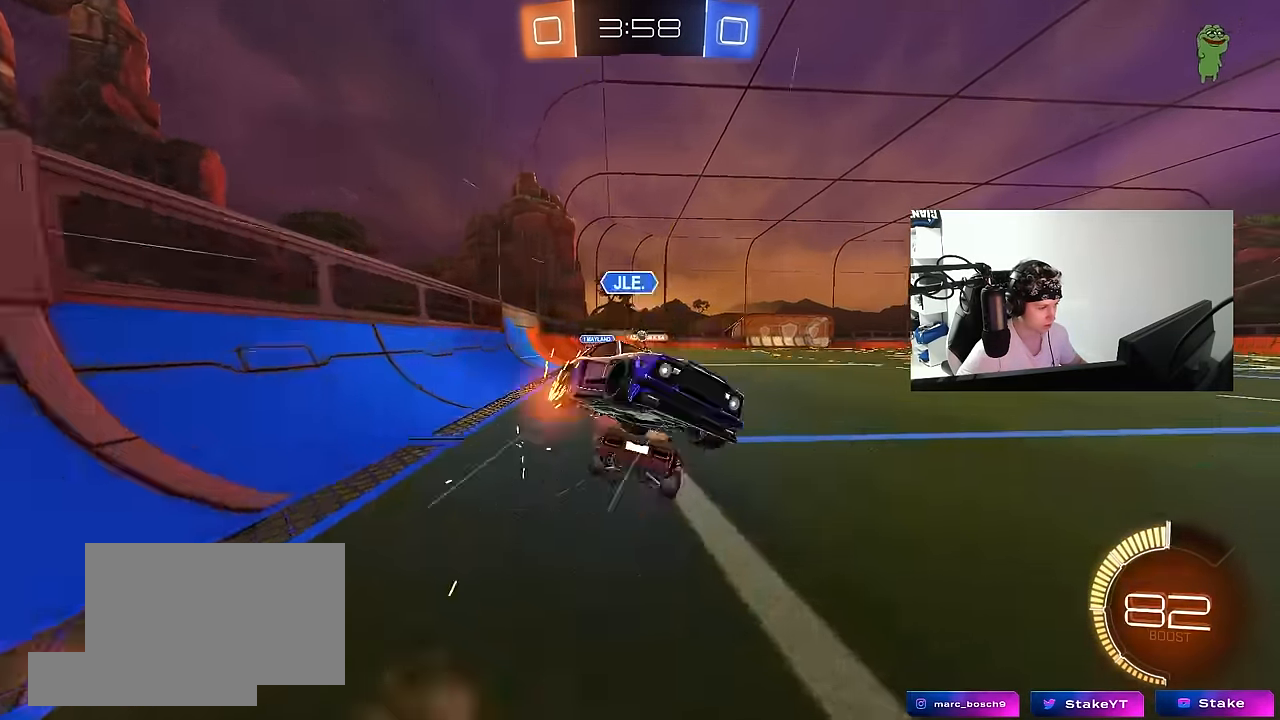
{"keys": ["d", "s", "shift"], "mouse": ["left"]}
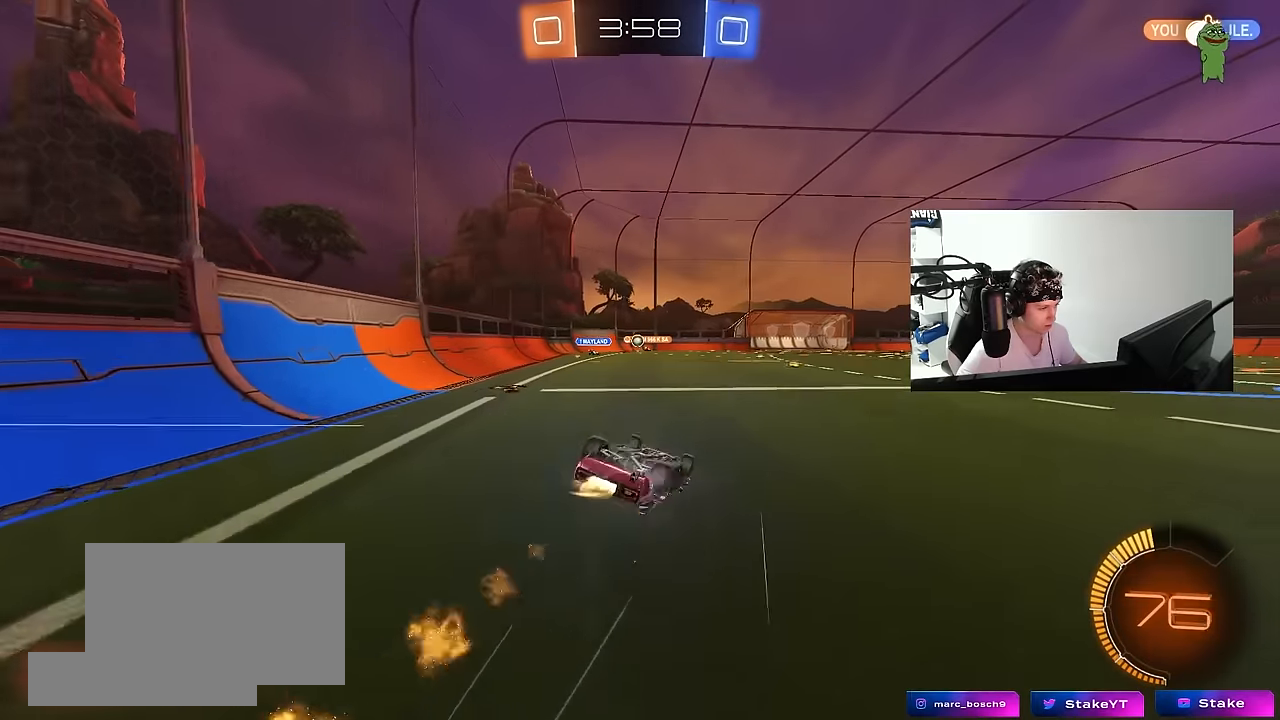
{"keys": ["a", "w"], "mouse": [], "events": [[166, "mouse_left", "up"], [350, "s", "up"], [350, "shift", "up"], [400, "d", "up"], [483, "a", "down"], [483, "w", "down"]]}
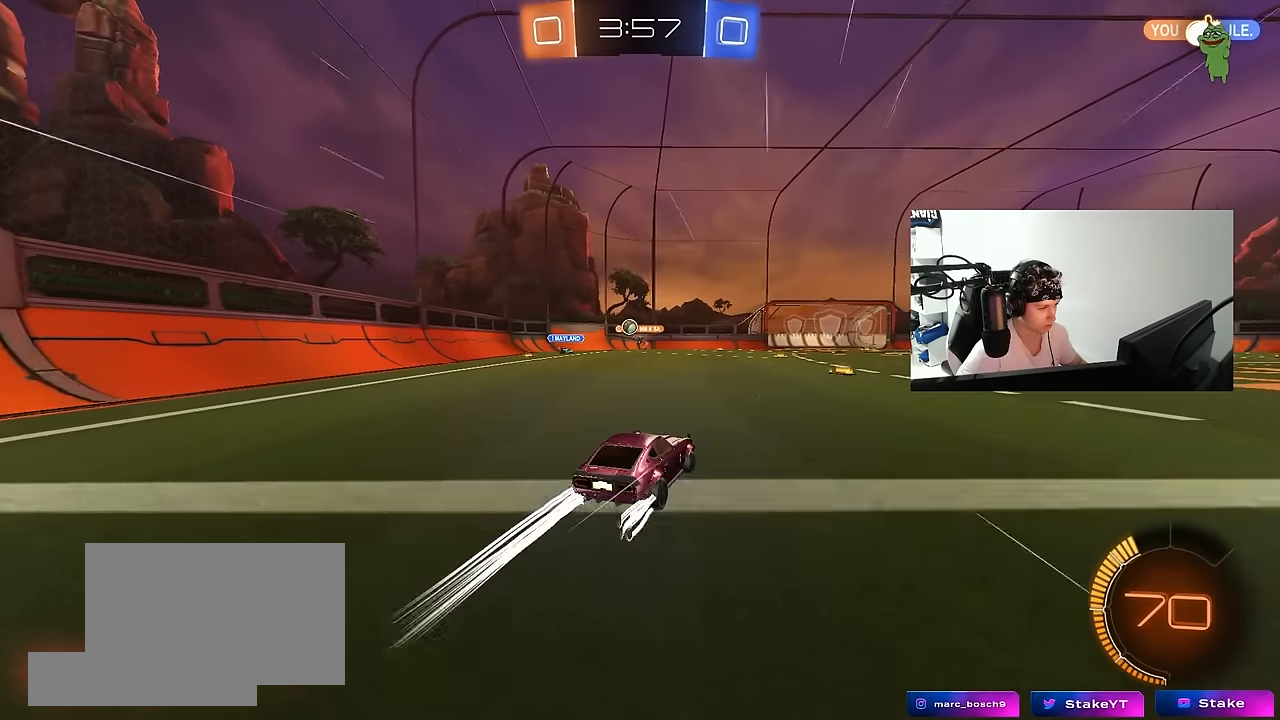
{"keys": ["a", "w"], "mouse": [], "events": [[33, "mouse_left", "down"], [183, "a", "up"], [266, "a", "down"], [366, "mouse_left", "up"]]}
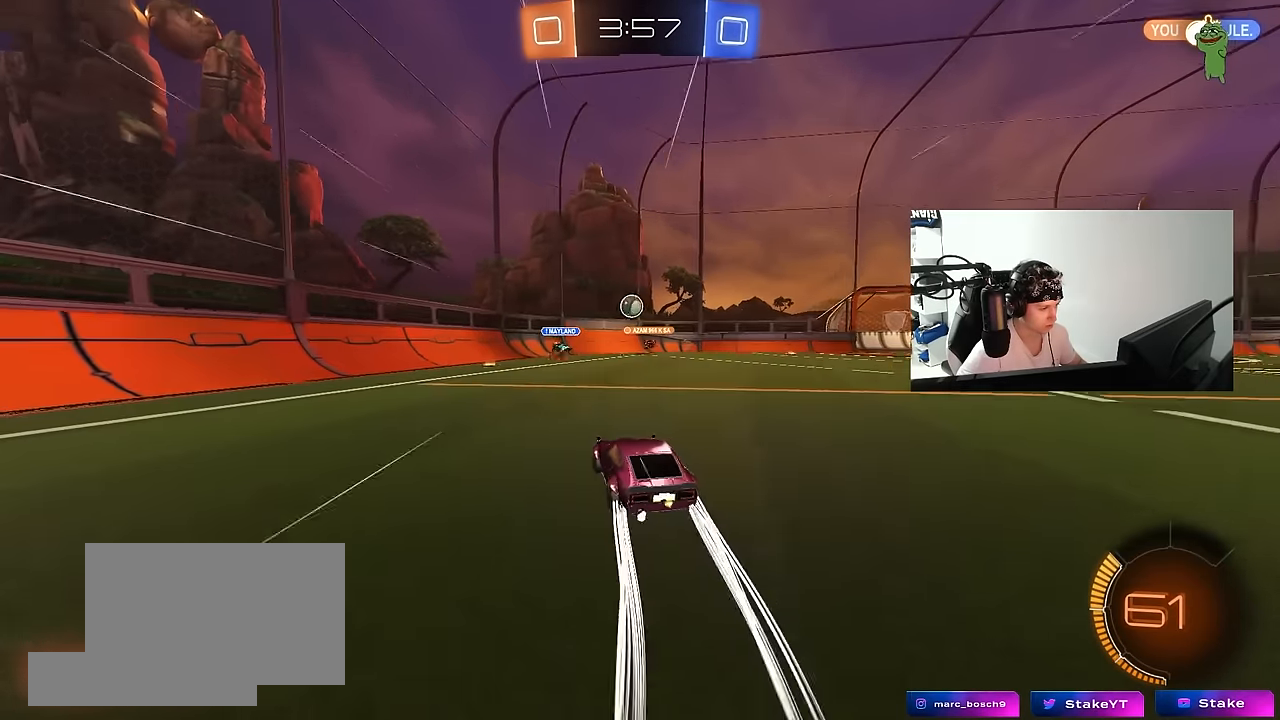
{"keys": ["w"], "mouse": [], "events": [[50, "a", "up"], [150, "d", "down"], [233, "d", "up"]]}
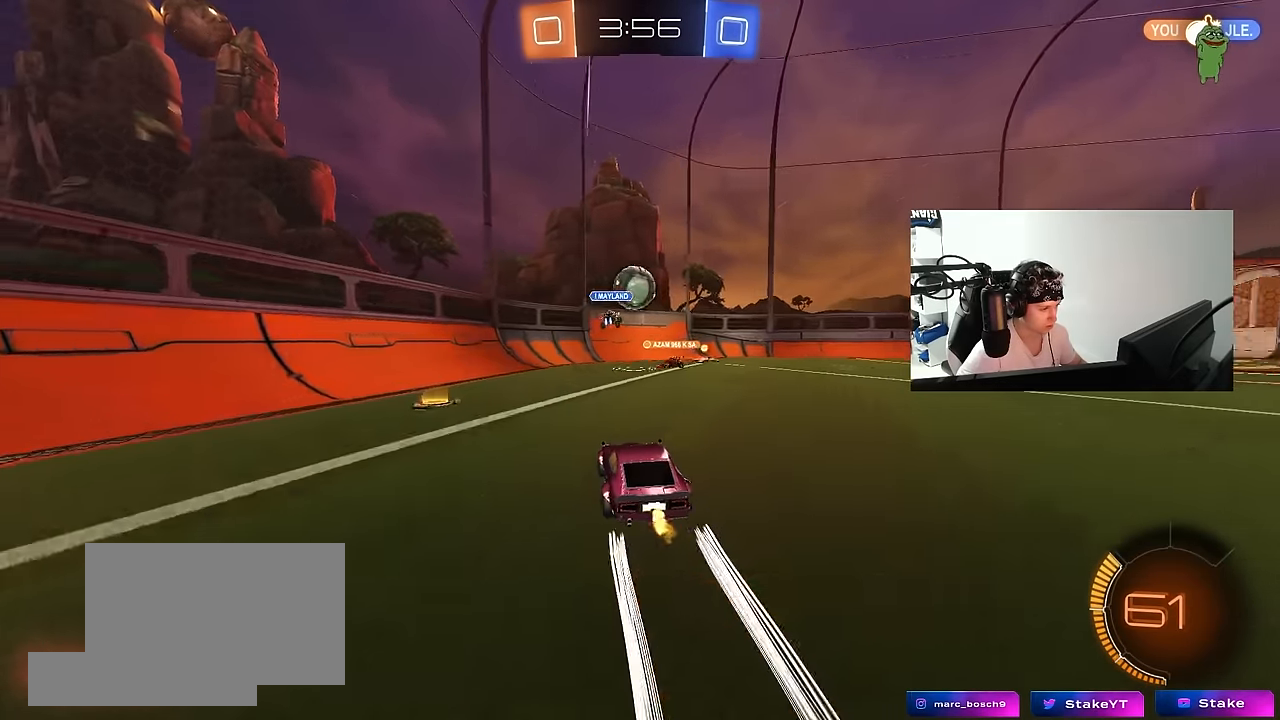
{"keys": [], "mouse": ["left", "right"], "events": [[66, "d", "down"], [166, "w", "up"], [216, "d", "up"], [216, "mouse_left", "down"], [216, "mouse_right", "down"], [250, "a", "down"], [250, "s", "down"], [300, "a", "up"], [300, "d", "down"], [400, "d", "up"], [450, "s", "up"]]}
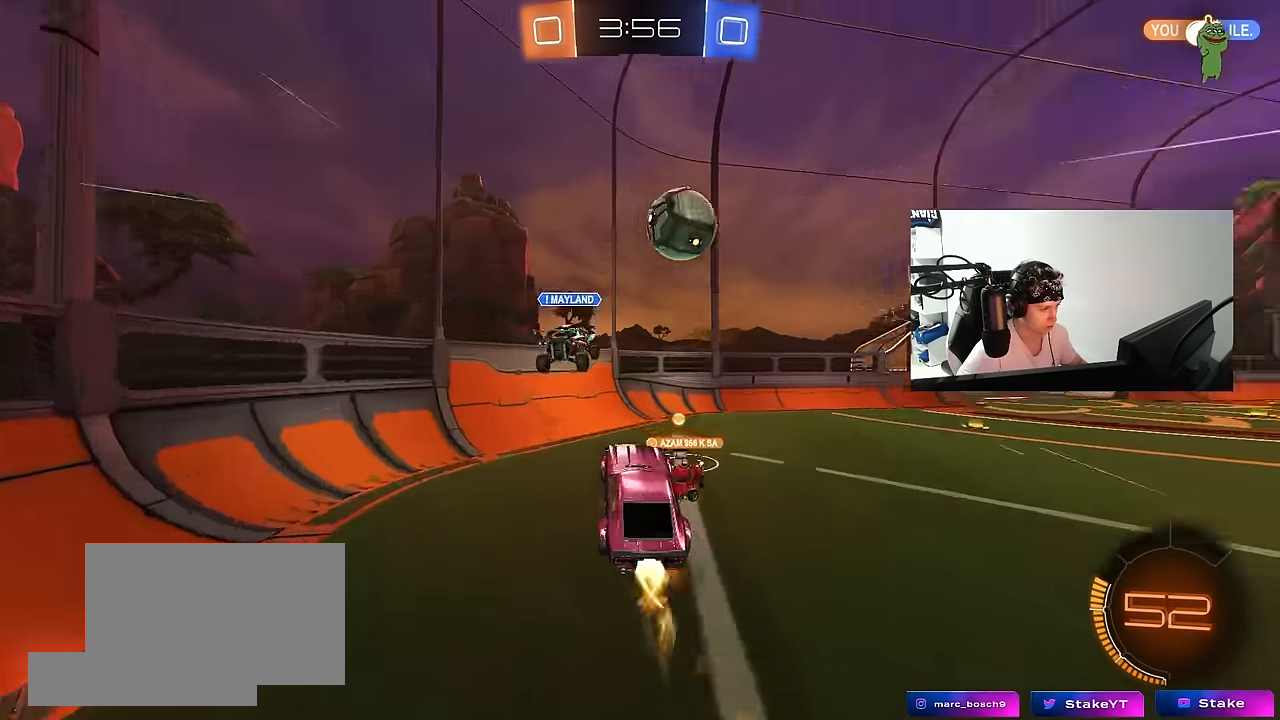
{"keys": ["d"], "mouse": [], "events": [[33, "s", "down"], [83, "d", "down"], [83, "s", "up"], [133, "shift", "down"], [183, "mouse_right", "up"], [216, "w", "down"], [233, "mouse_left", "up"], [366, "shift", "up"], [500, "w", "up"]]}
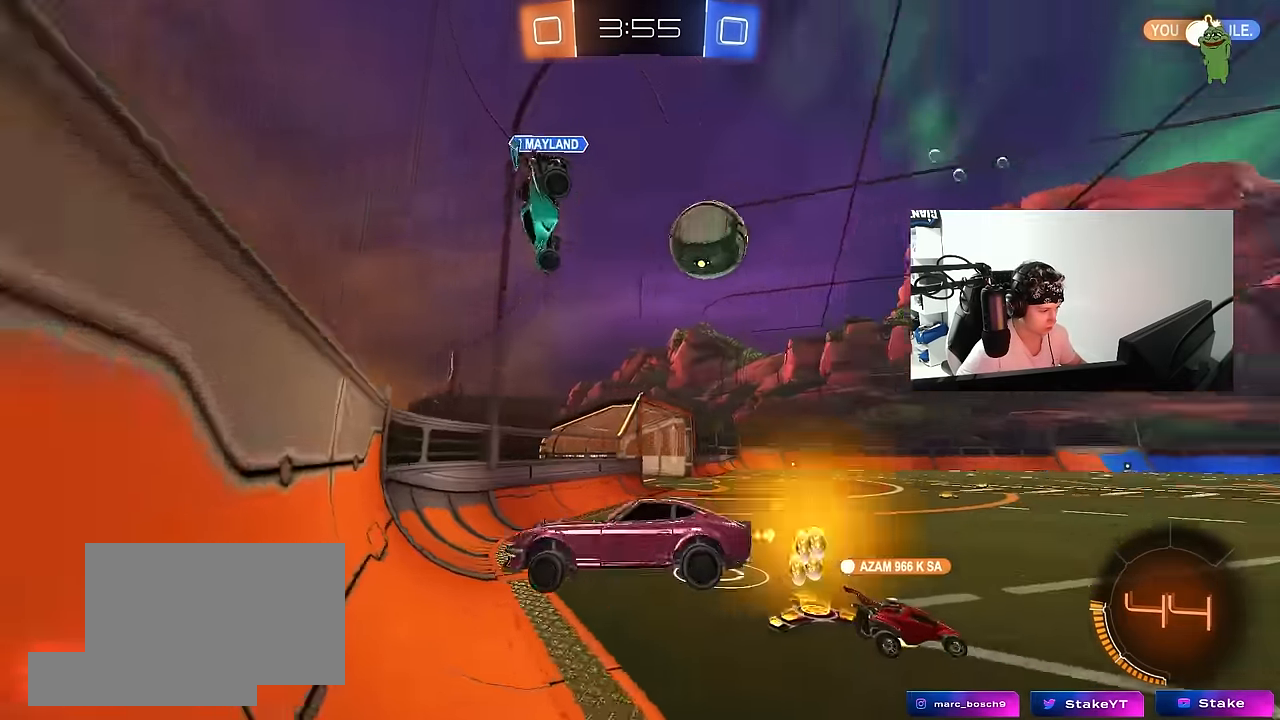
{"keys": ["d"], "mouse": [], "events": [[100, "s", "down"], [200, "s", "up"]]}
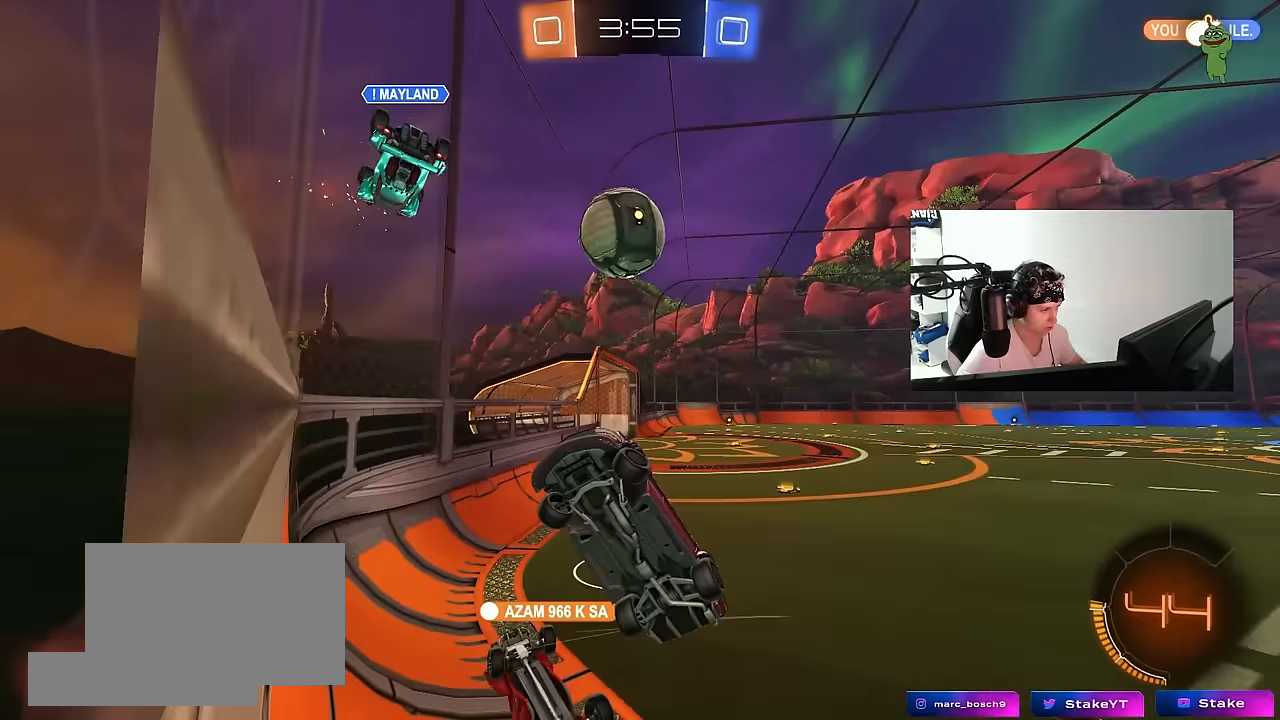
{"keys": [], "mouse": [], "events": [[117, "mouse_left", "down"], [167, "s", "down"], [300, "a", "down"], [350, "d", "up"], [350, "shift", "down"], [450, "a", "up"], [450, "s", "up"], [450, "shift", "up"], [484, "mouse_left", "up"]]}
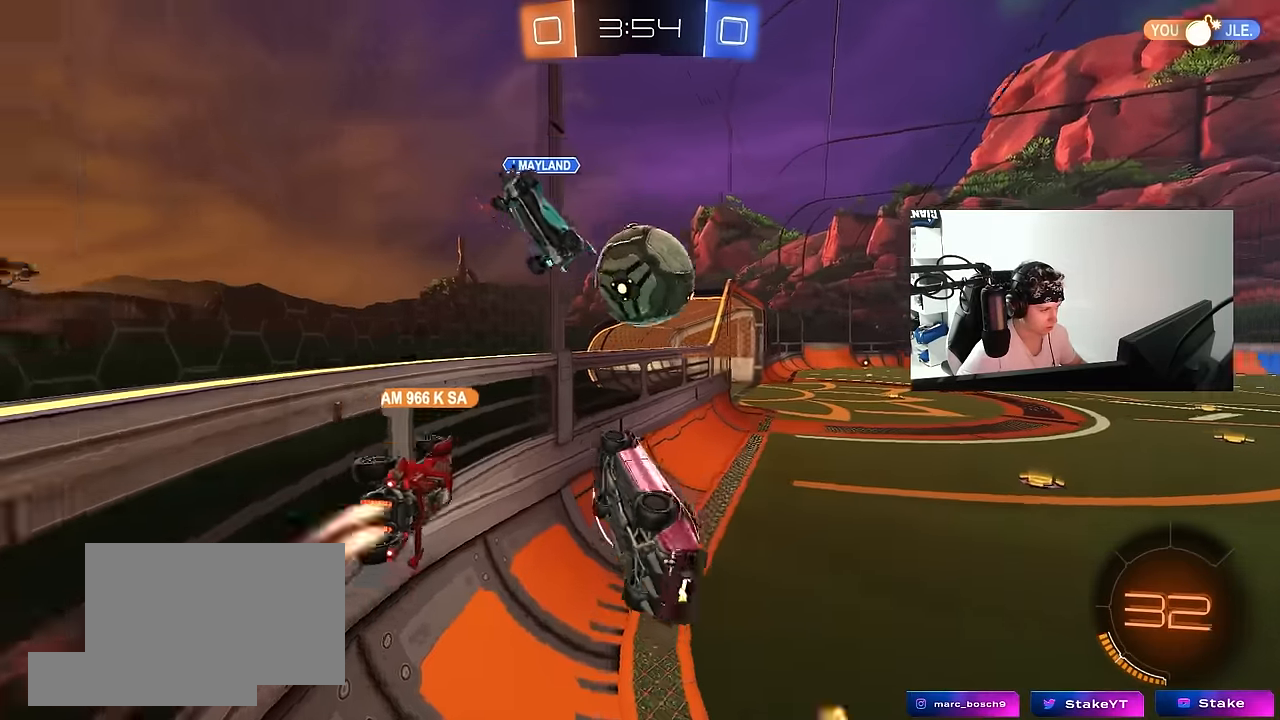
{"keys": ["w"], "mouse": [], "events": [[84, "d", "down"], [217, "d", "up"], [317, "w", "down"]]}
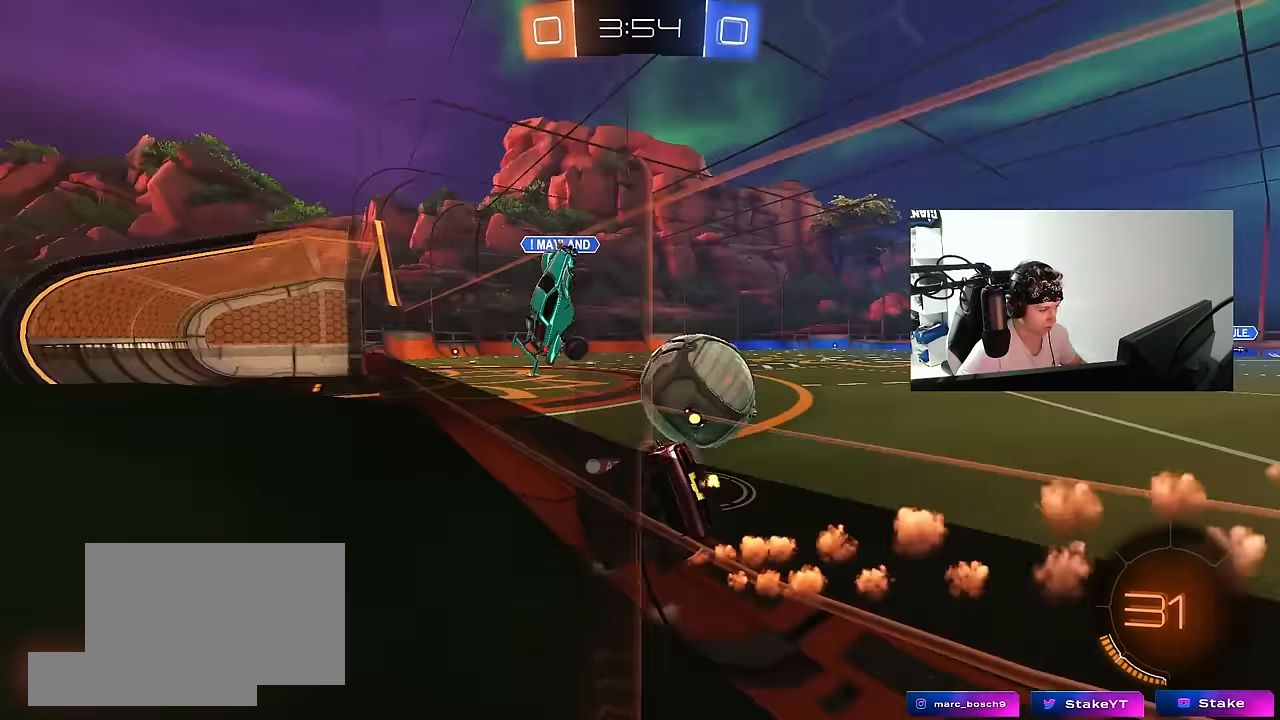
{"keys": ["w"], "mouse": ["left"], "events": [[50, "a", "down"], [150, "a", "up"], [284, "d", "down"], [334, "mouse_left", "down"], [467, "d", "up"]]}
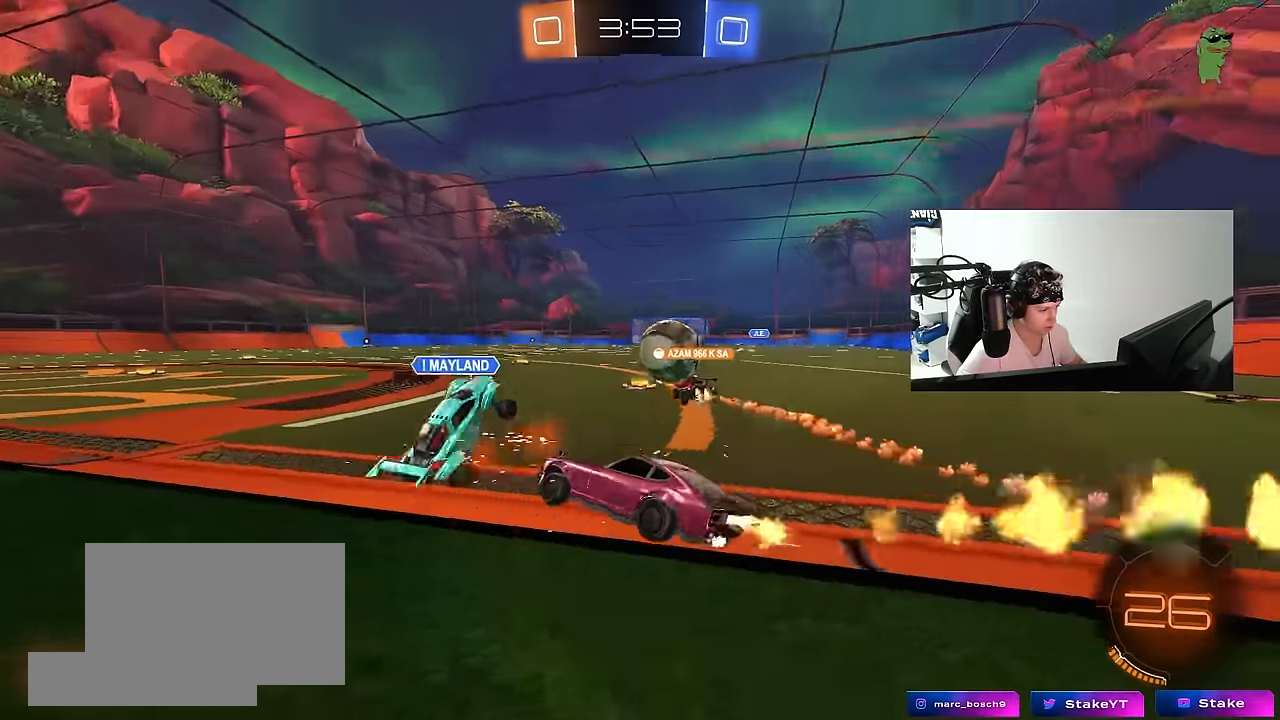
{"keys": ["a", "s", "shift"], "mouse": ["left"], "events": [[67, "mouse_right", "down"], [100, "mouse_right", "up"], [117, "a", "down"], [117, "shift", "down"], [217, "mouse_right", "down"], [350, "s", "down"], [400, "mouse_right", "up"], [400, "w", "up"]]}
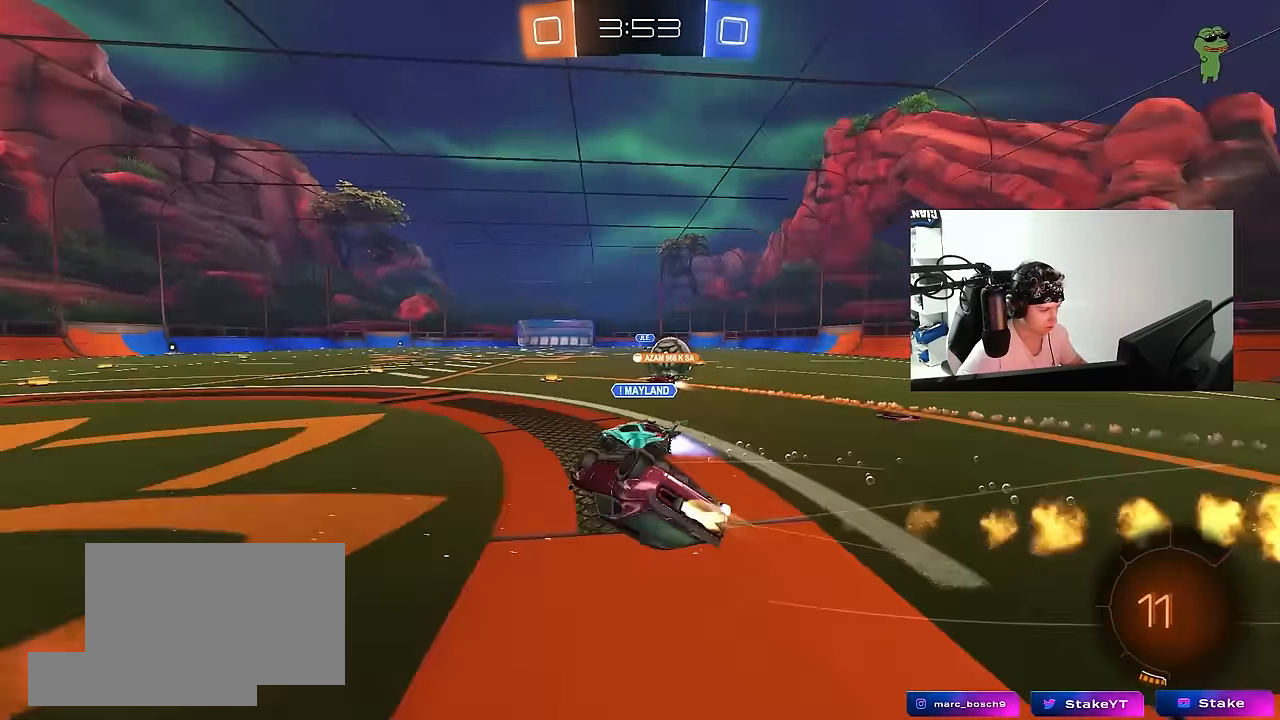
{"keys": ["a", "s"], "mouse": [], "events": [[184, "s", "up"], [267, "mouse_left", "up"], [317, "s", "down"], [500, "shift", "up"]]}
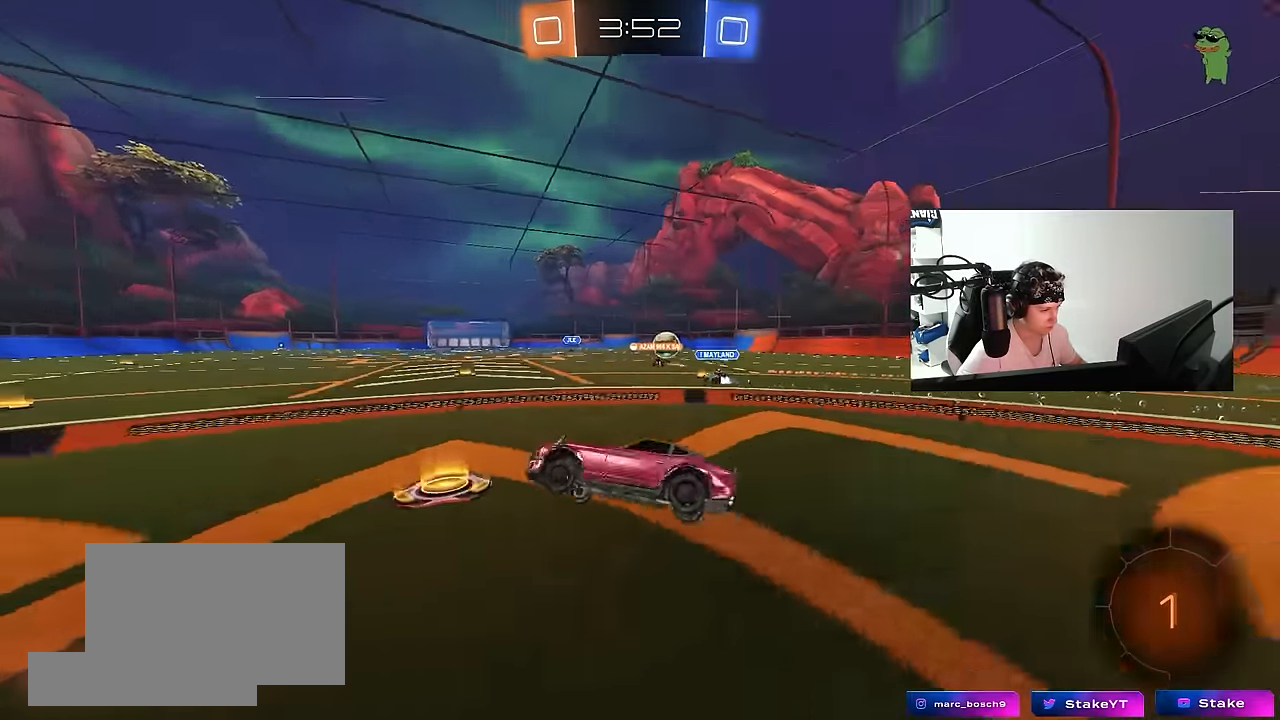
{"keys": ["w"], "mouse": [], "events": [[50, "s", "up"], [150, "mouse_left", "down"], [200, "w", "down"], [234, "a", "up"], [284, "a", "down"], [434, "a", "up"], [434, "mouse_left", "up"]]}
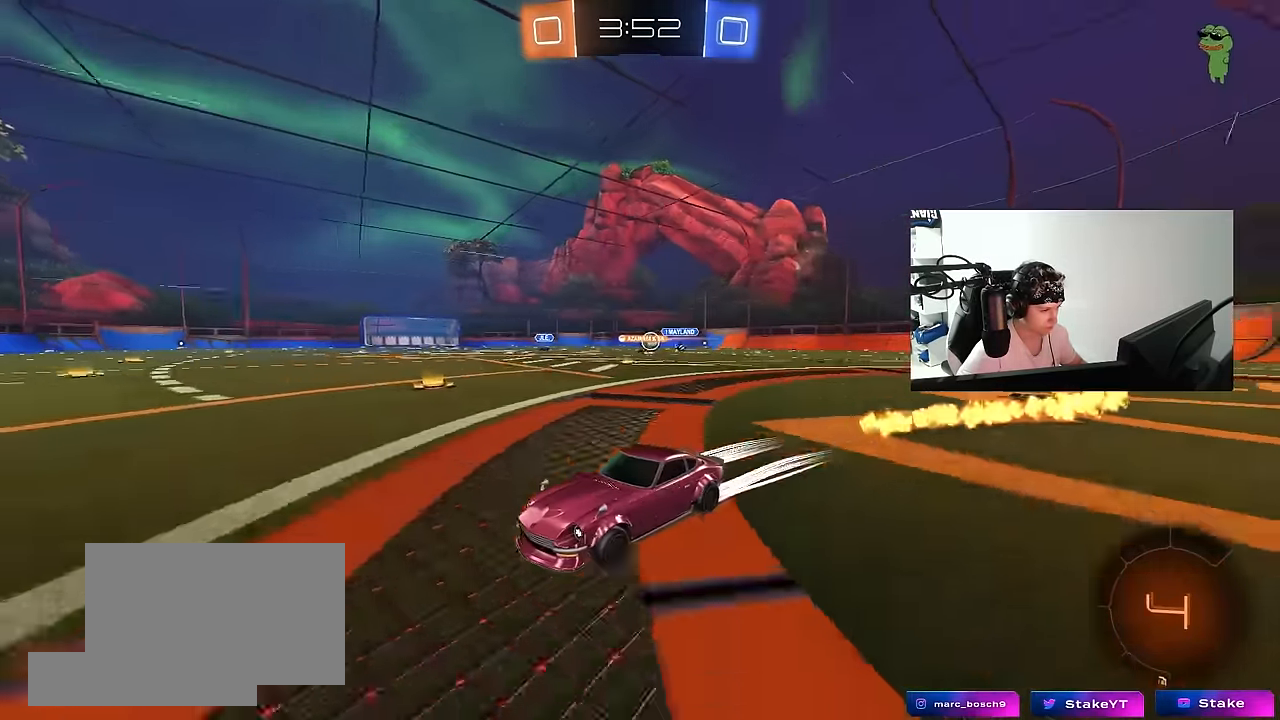
{"keys": ["w"], "mouse": [], "events": [[67, "d", "down"], [117, "d", "up"]]}
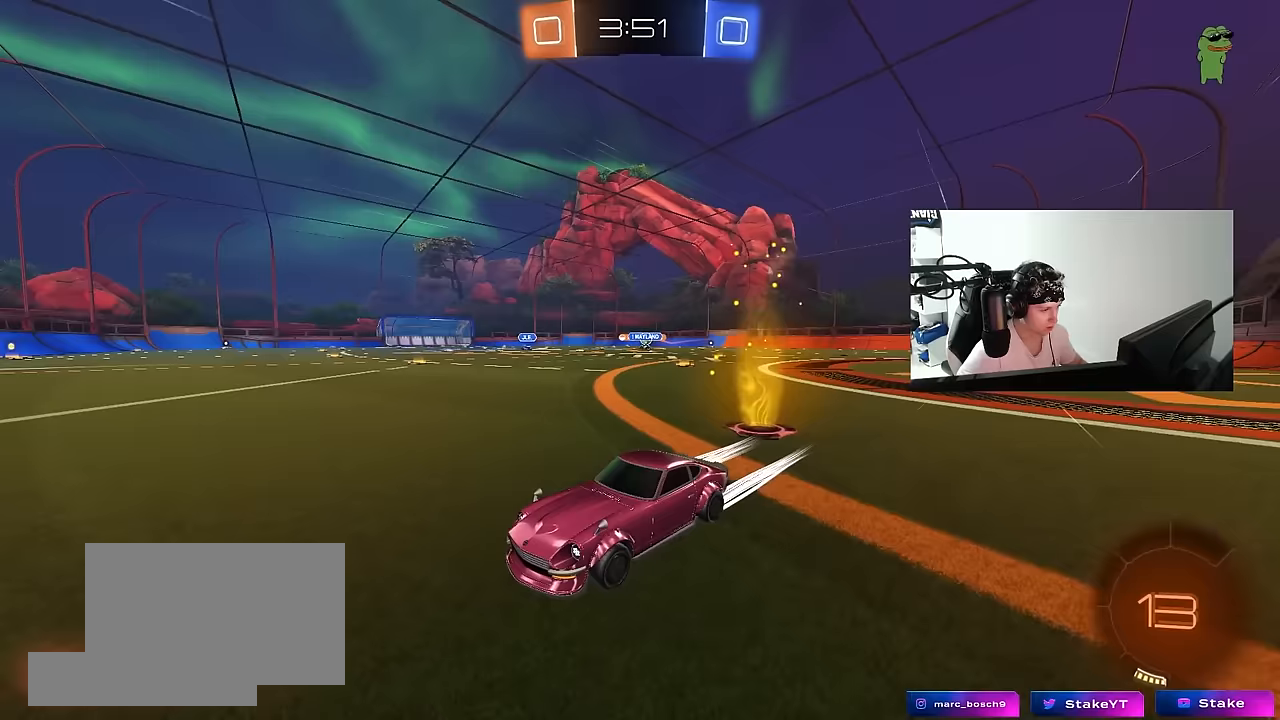
{"keys": ["d", "w"], "mouse": ["left"], "events": [[33, "d", "down"], [133, "mouse_left", "down"], [183, "d", "up"], [267, "d", "down"], [267, "shift", "down"], [417, "shift", "up"]]}
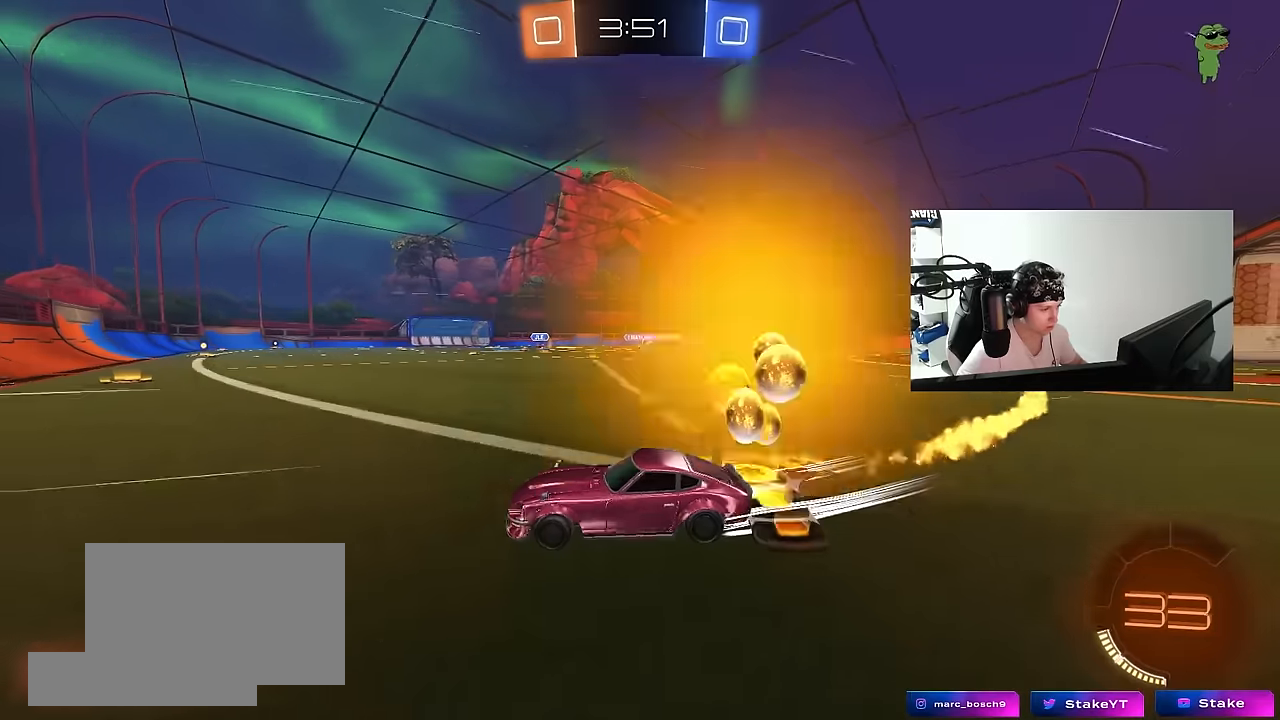
{"keys": ["w"], "mouse": [], "events": [[383, "d", "up"], [433, "mouse_left", "up"]]}